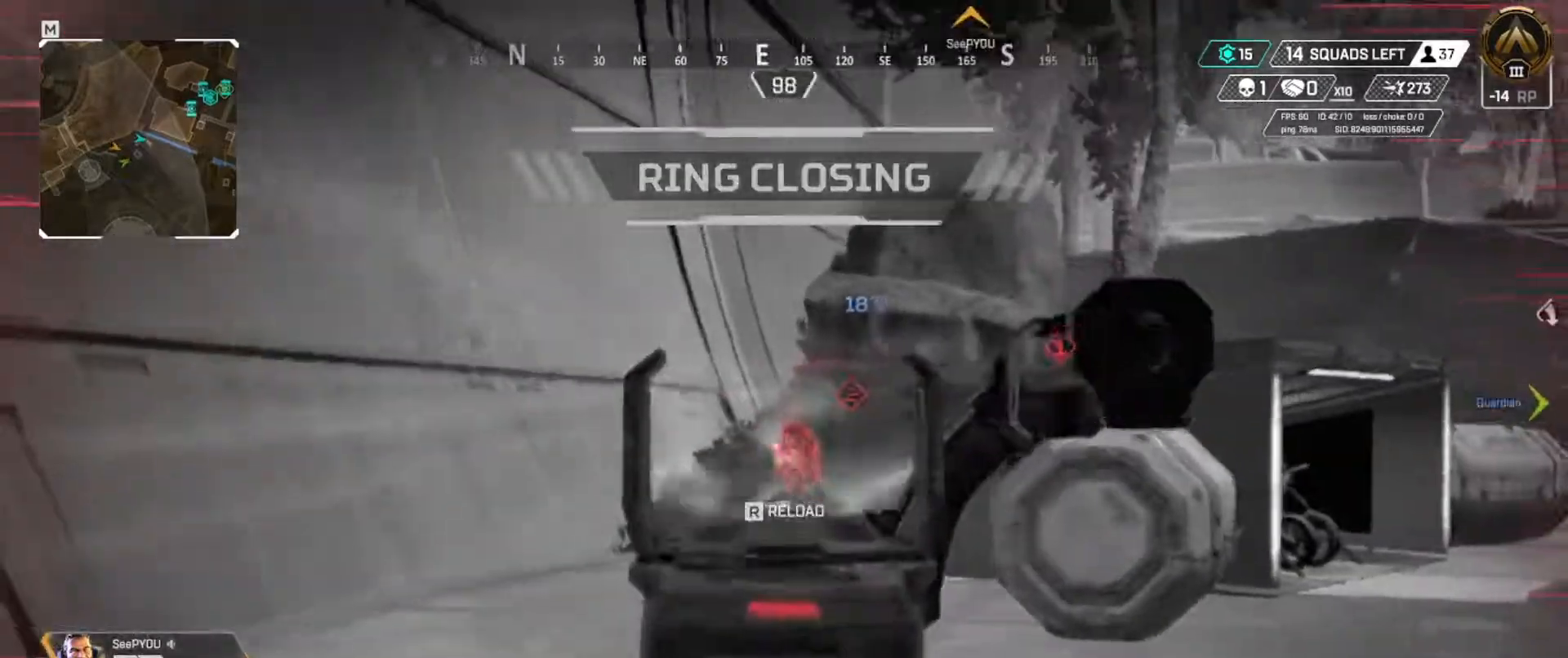
Gameplay with keyboard; each line is a JSON object with the keys held at the frame after it. "events" lists presses ("down") and releases ("up") of "a", "ctrl", "d", "e", "f", "q", "r", "s", "shift", "space", "tab" and "w" between this image and that frame as [ms after this image, input, new state], when the widget could be followed in between. No other keys are recorded. Mouse input is not recorded.
{"keys": ["q"], "events": []}
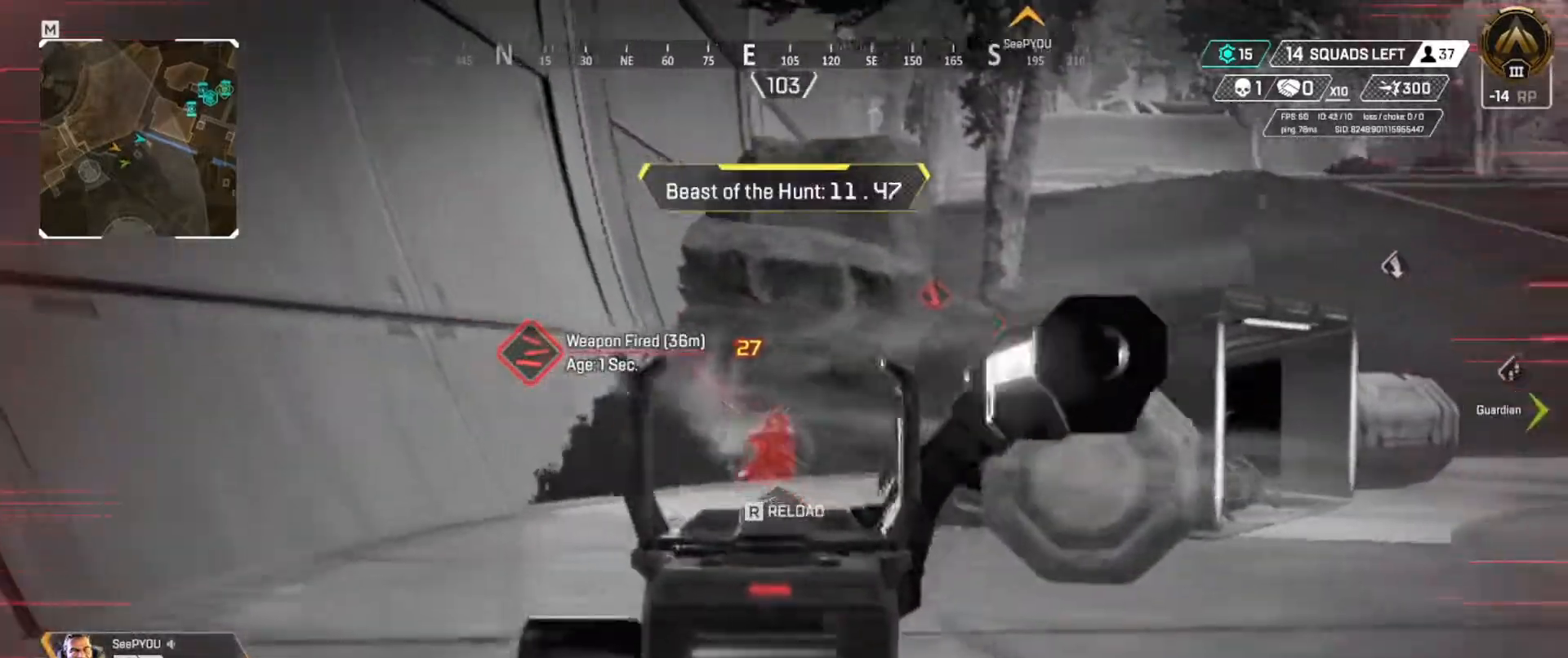
{"keys": ["q", "w"], "events": [[267, "w", "down"]]}
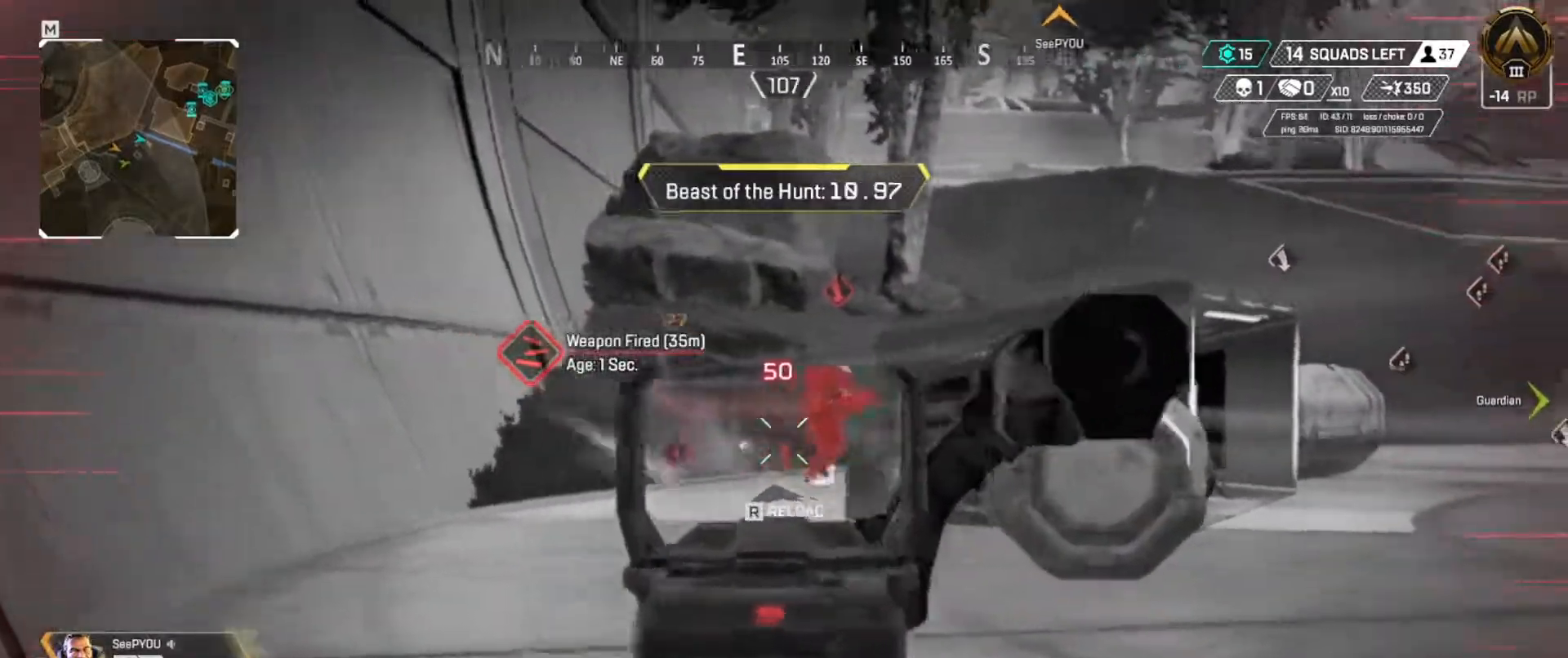
{"keys": ["q", "w"], "events": [[251, "r", "down"], [317, "r", "up"]]}
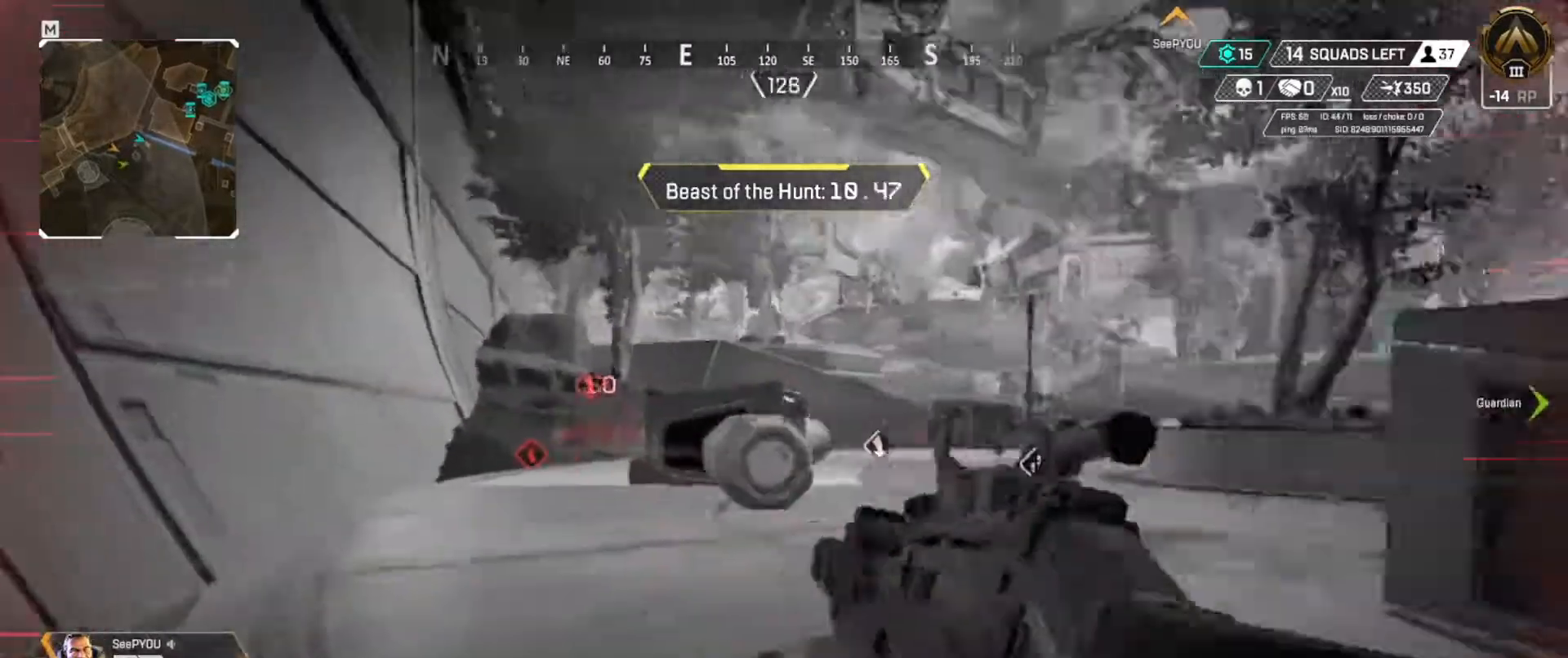
{"keys": ["q", "w"], "events": []}
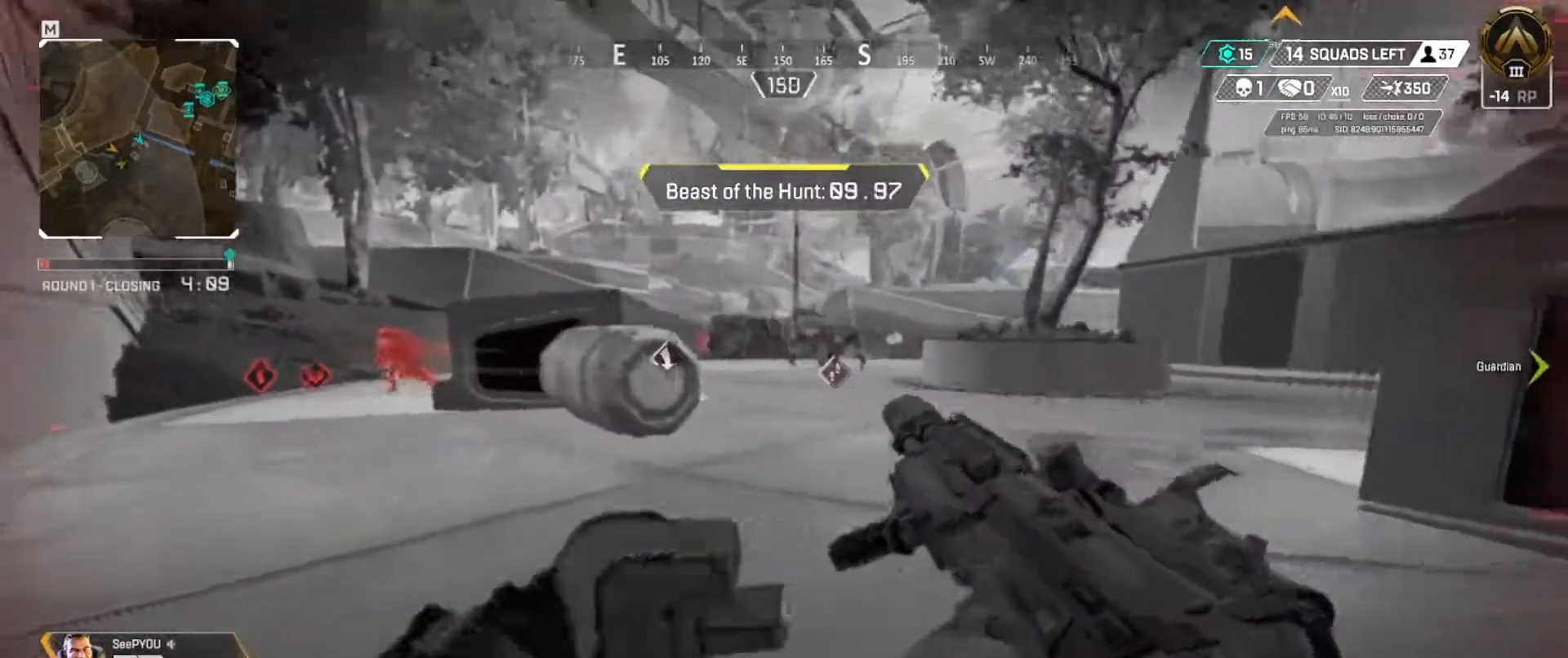
{"keys": ["w"], "events": [[267, "q", "up"]]}
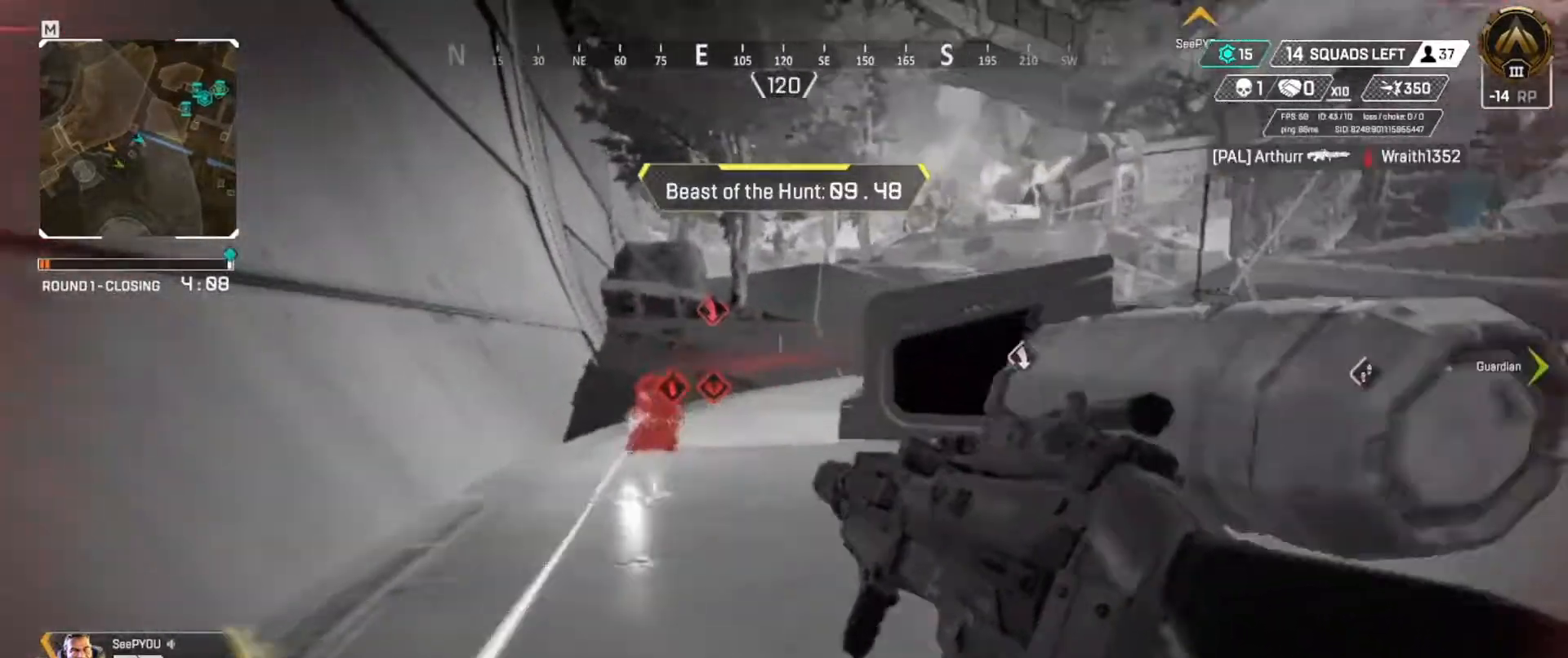
{"keys": ["e", "s"], "events": [[117, "q", "down"], [150, "w", "up"], [283, "s", "down"], [317, "q", "up"], [350, "e", "down"]]}
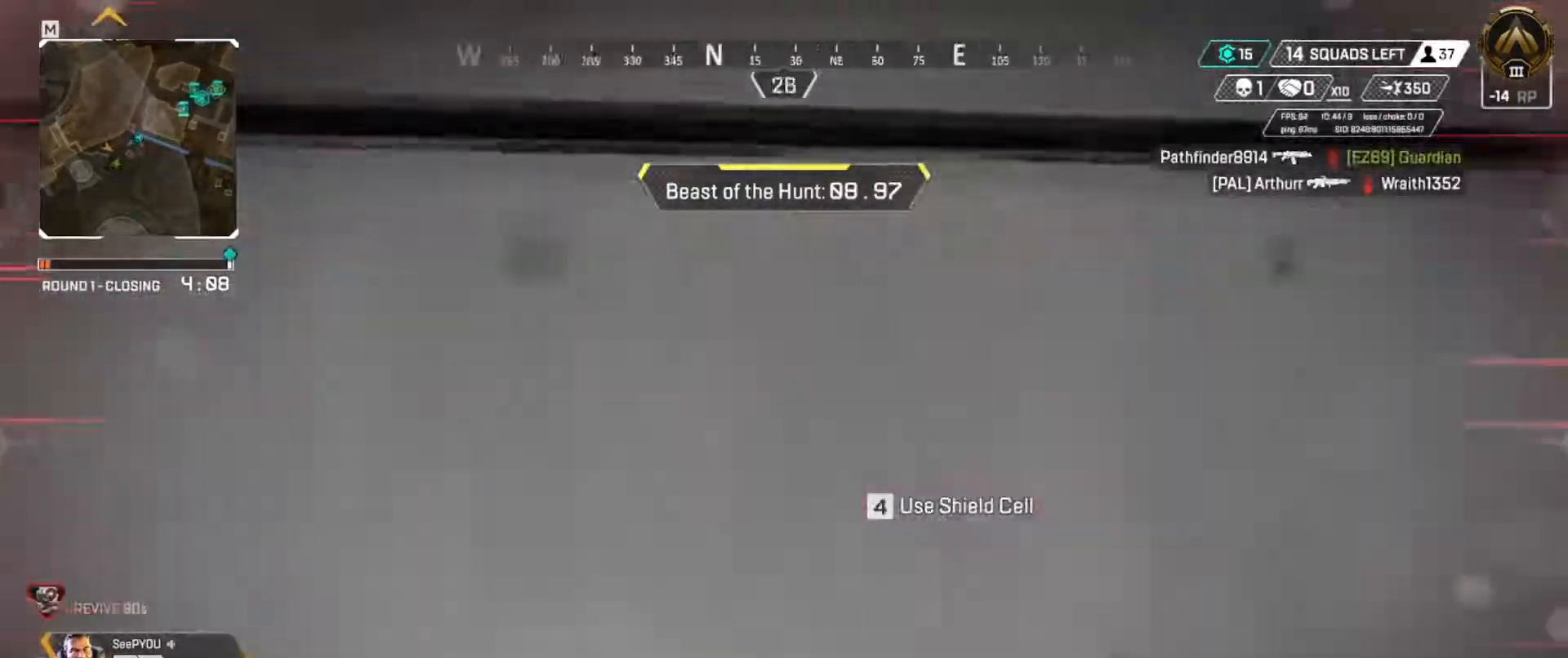
{"keys": ["s"], "events": [[501, "e", "up"]]}
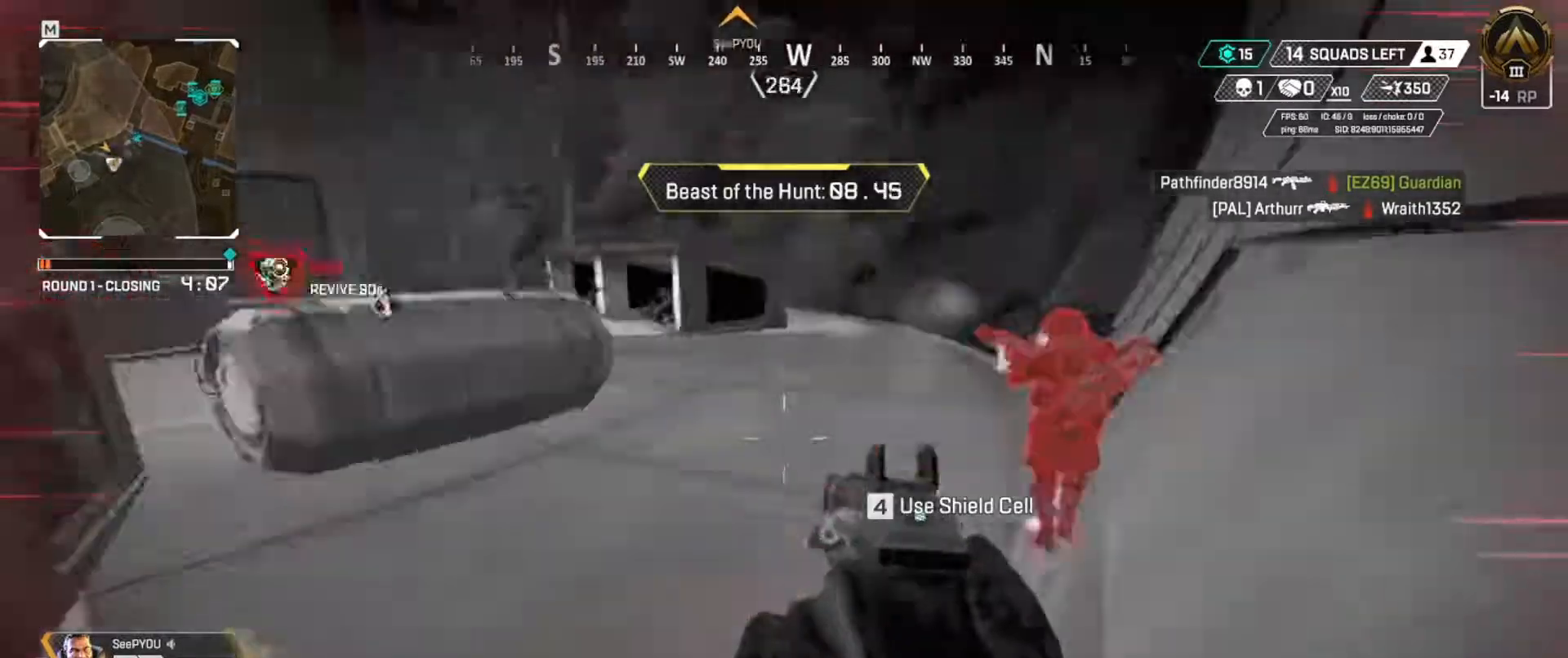
{"keys": ["q", "w"], "events": [[33, "q", "down"], [183, "s", "up"], [417, "w", "down"]]}
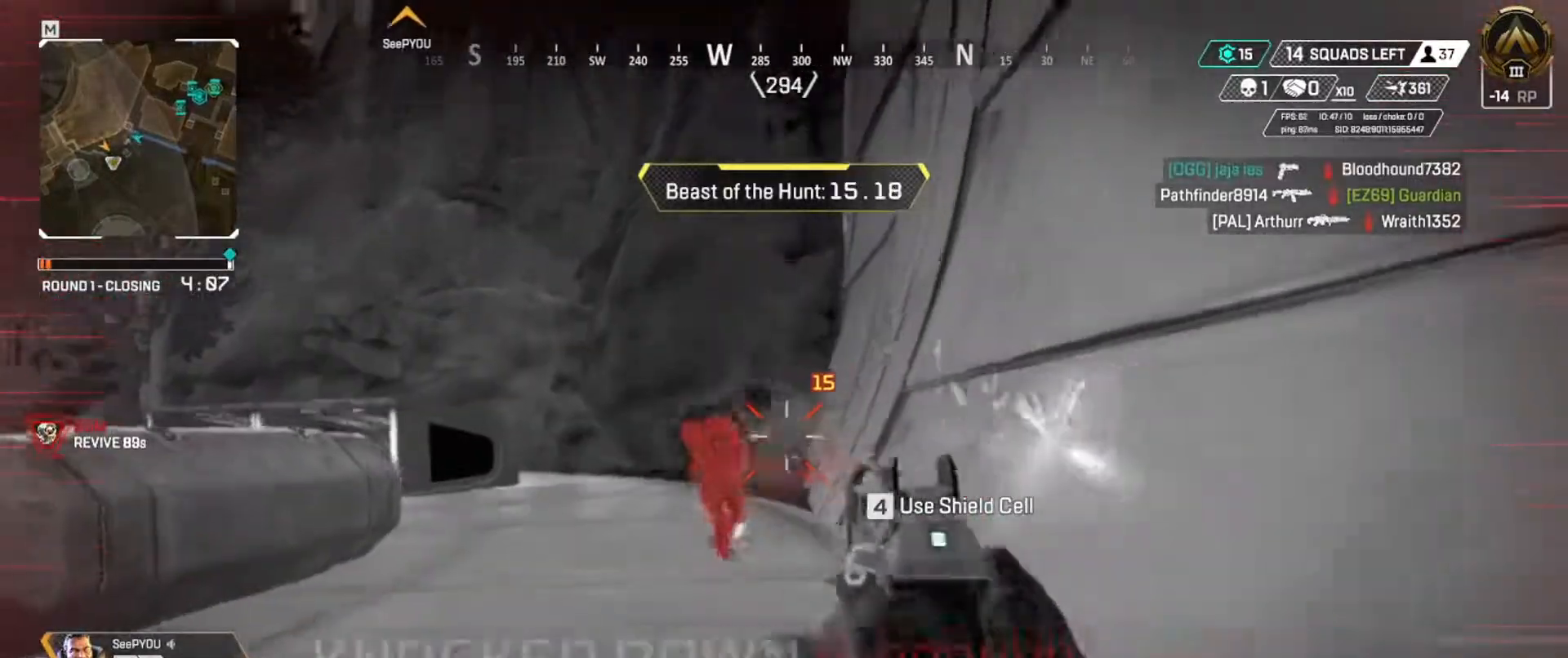
{"keys": ["w"], "events": [[301, "q", "up"], [301, "r", "down"], [401, "r", "up"]]}
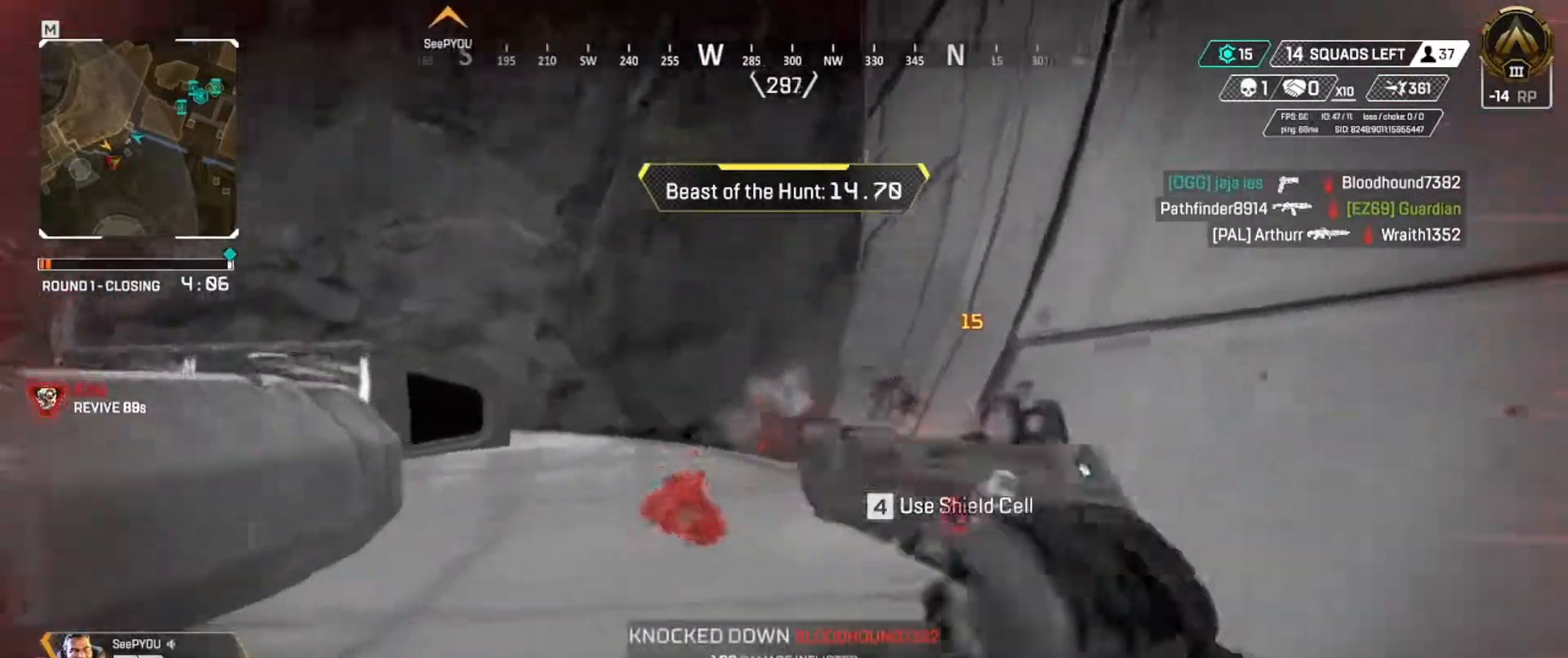
{"keys": ["w"], "events": []}
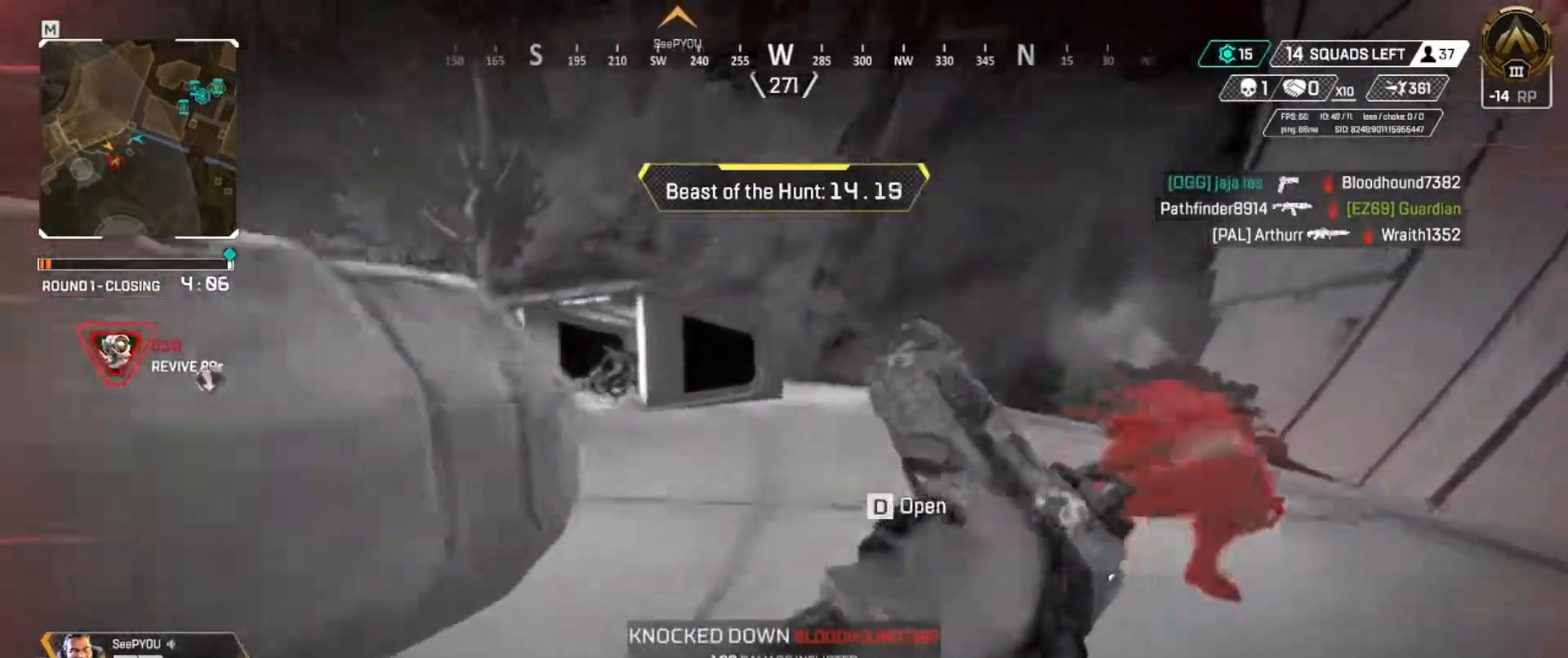
{"keys": ["w"], "events": []}
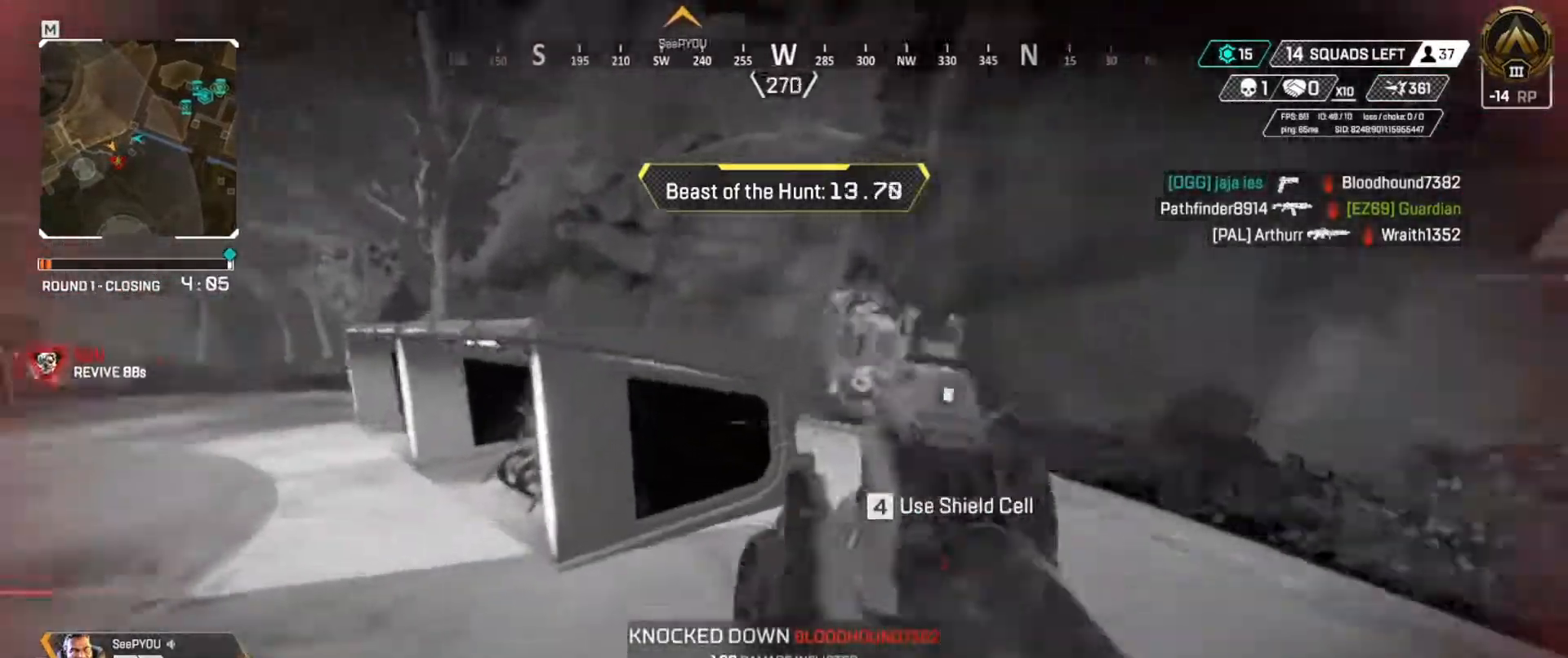
{"keys": ["w"], "events": []}
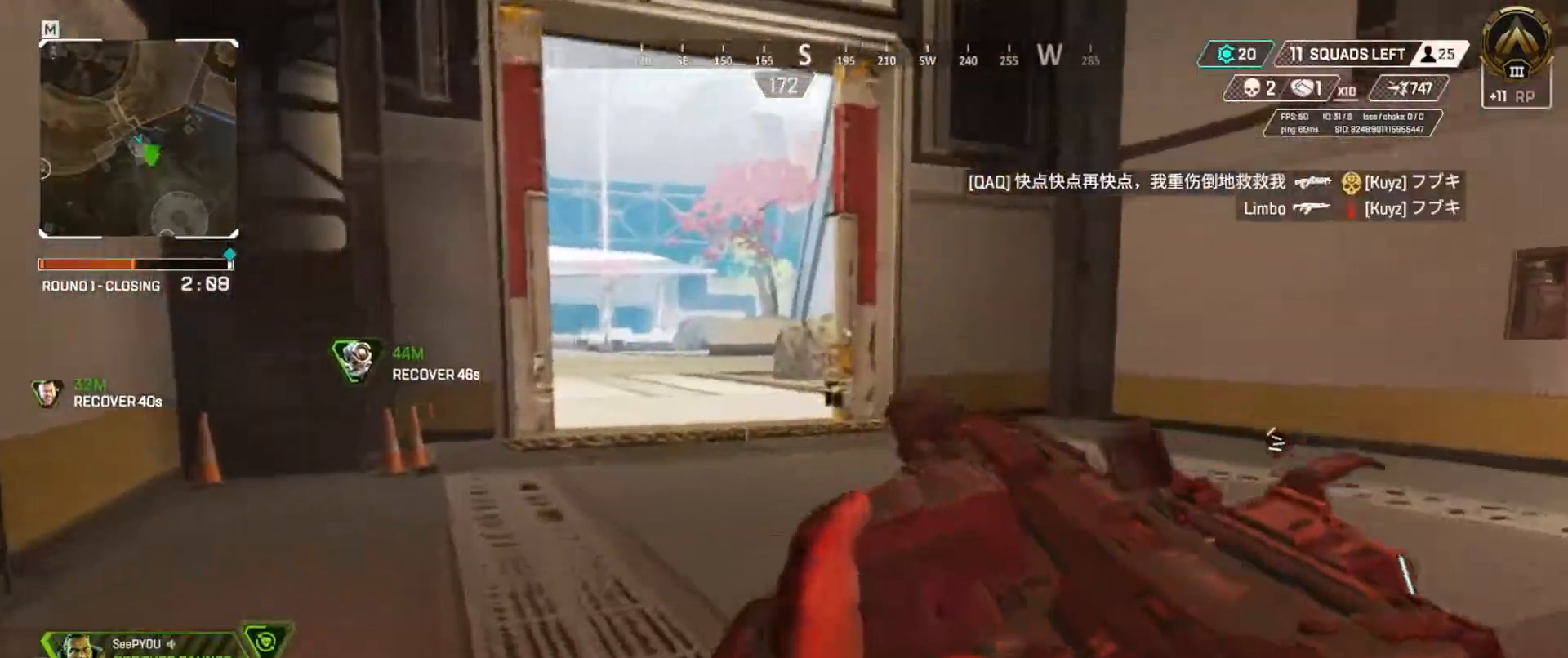
{"keys": ["w"], "events": []}
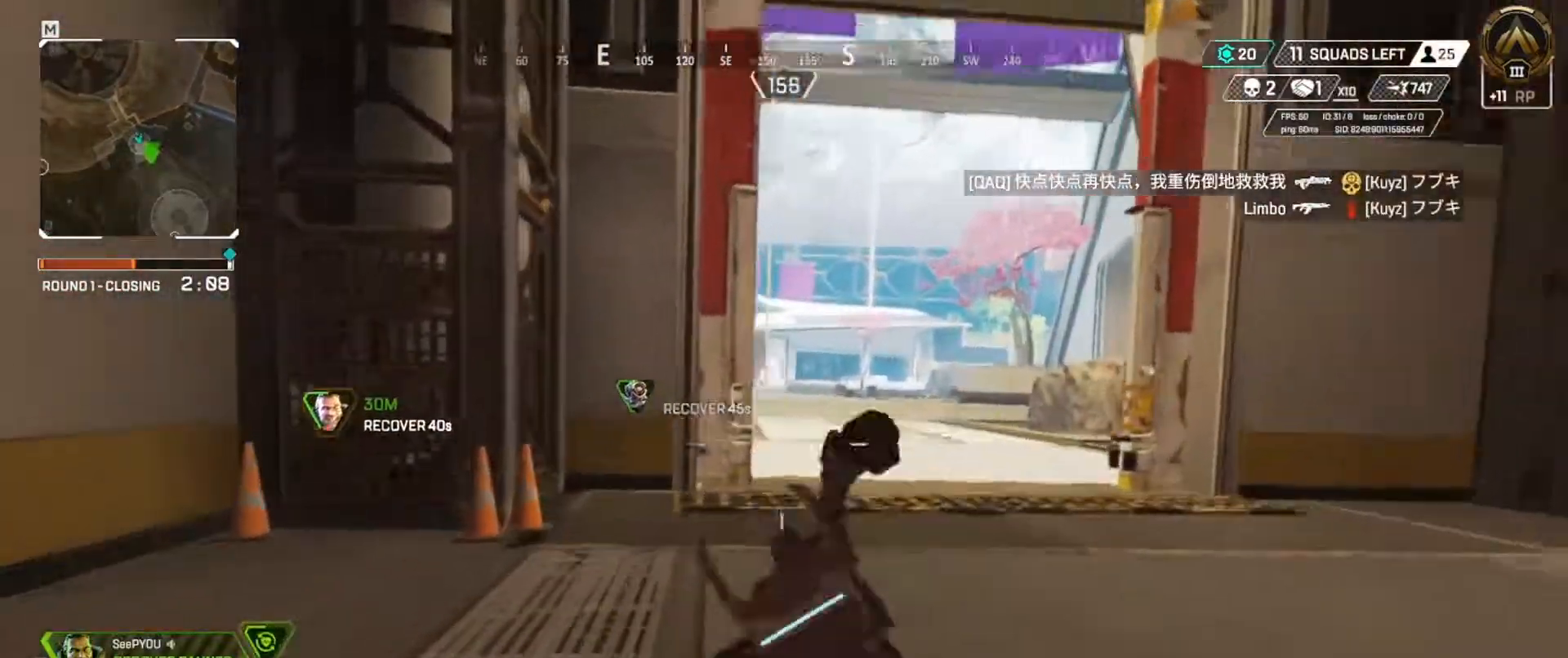
{"keys": ["e", "w"], "events": [[150, "e", "down"]]}
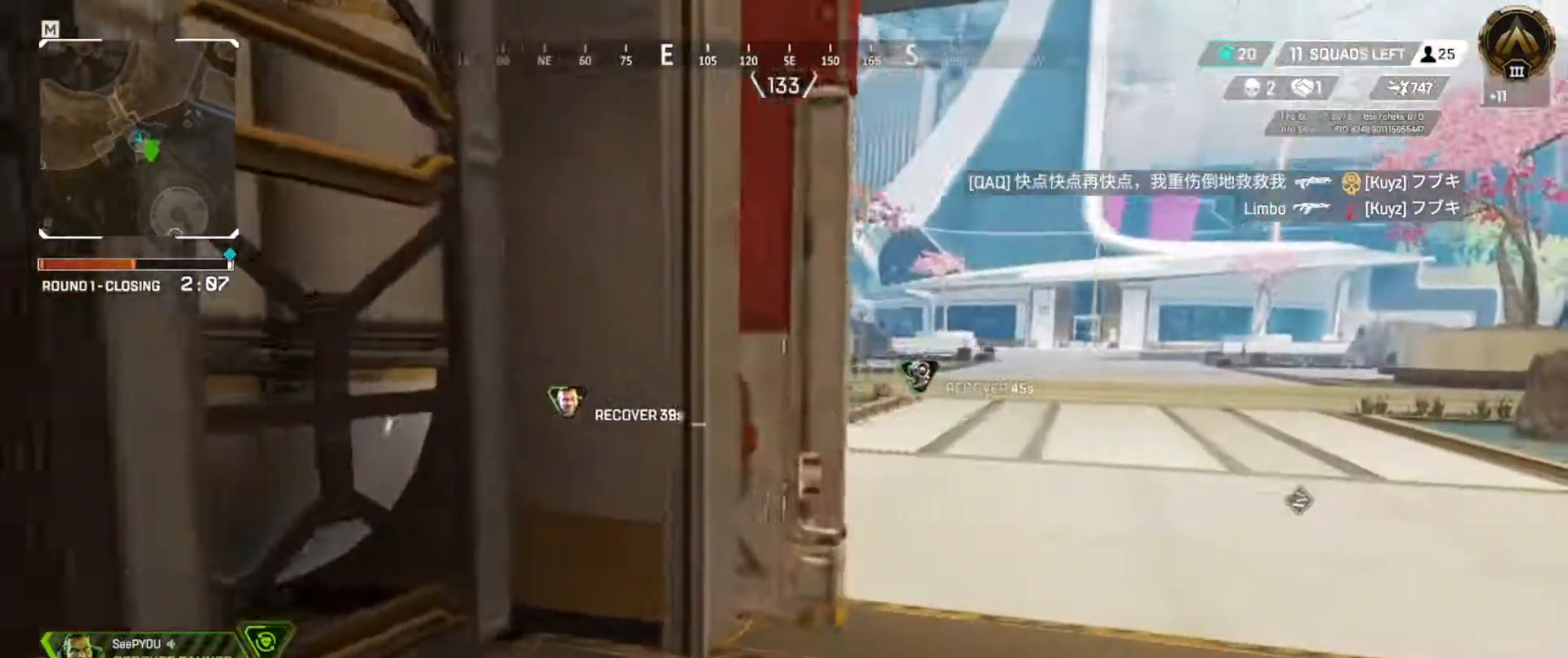
{"keys": ["e"], "events": [[483, "w", "up"]]}
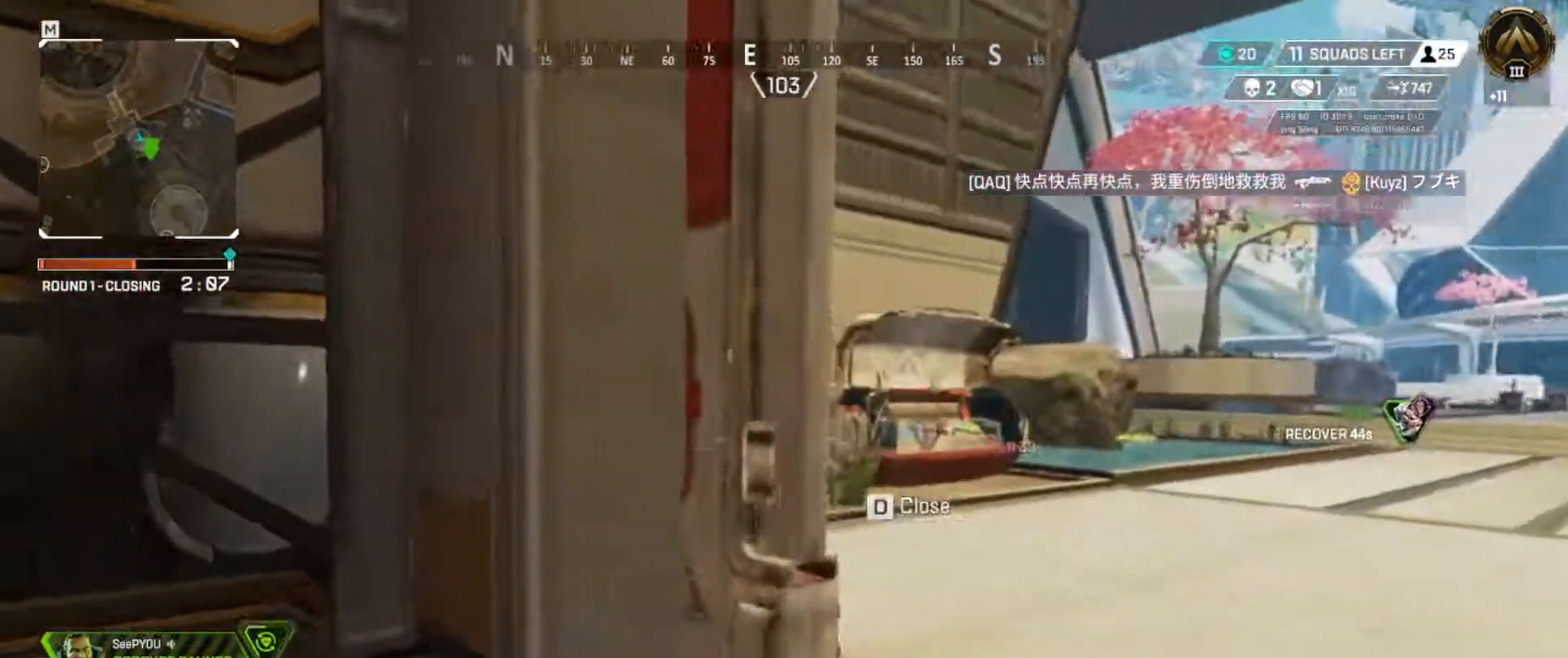
{"keys": ["e"], "events": []}
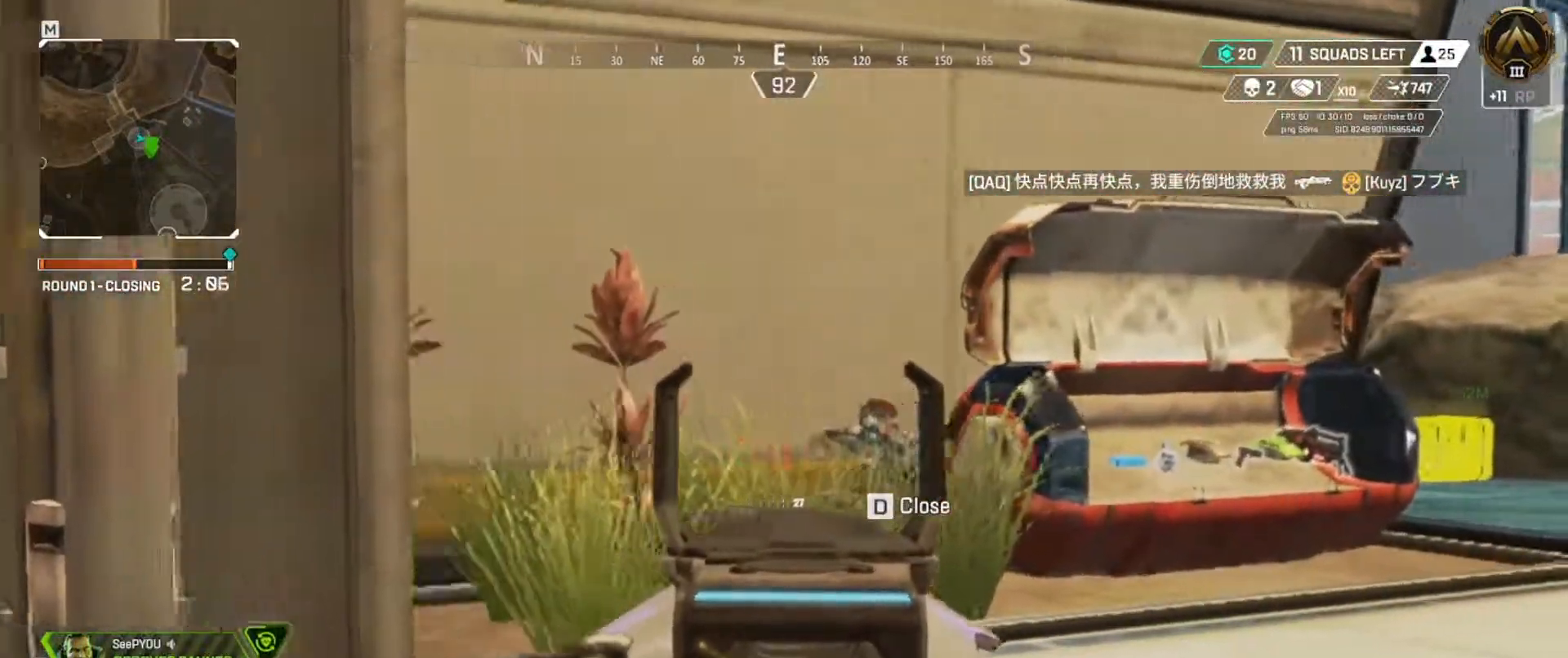
{"keys": [], "events": [[166, "e", "up"], [166, "q", "down"], [250, "e", "down"], [250, "q", "up"], [317, "e", "up"], [400, "w", "down"], [500, "w", "up"]]}
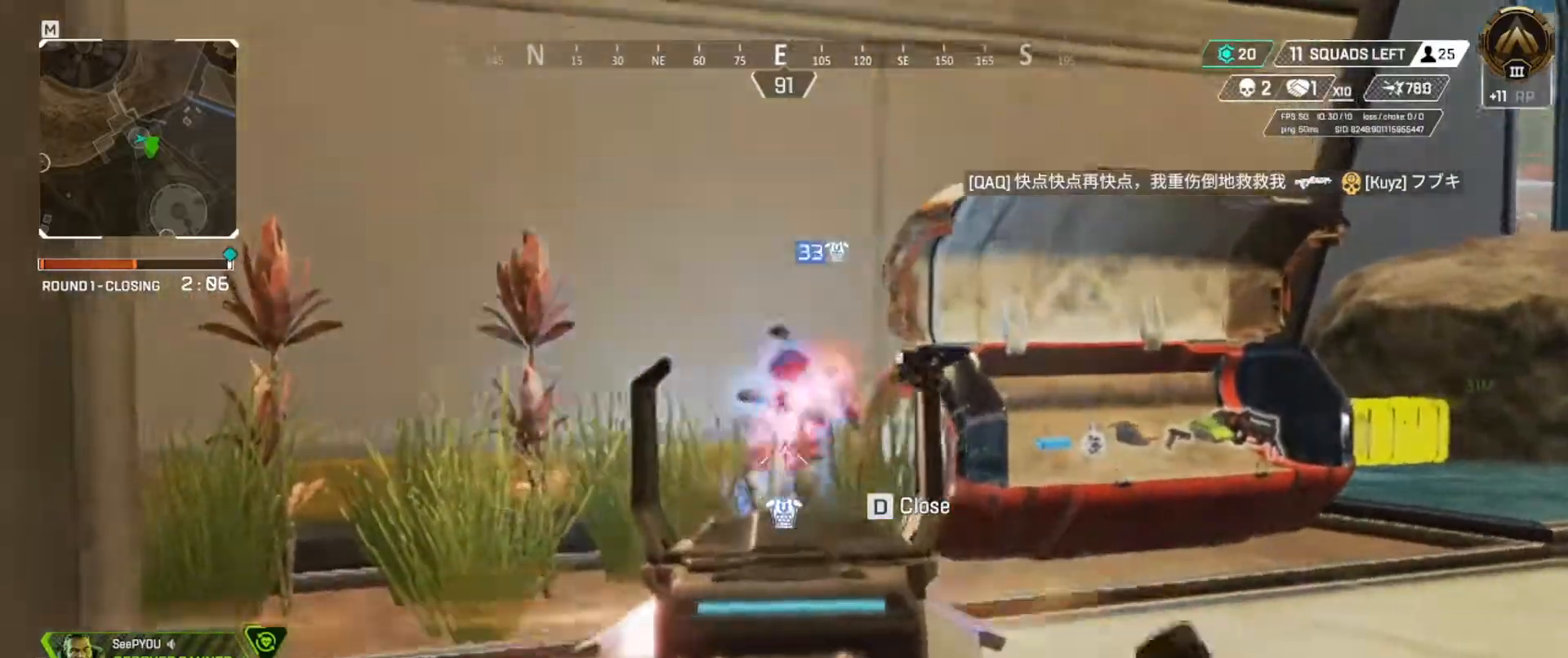
{"keys": [], "events": [[384, "s", "down"], [484, "s", "up"]]}
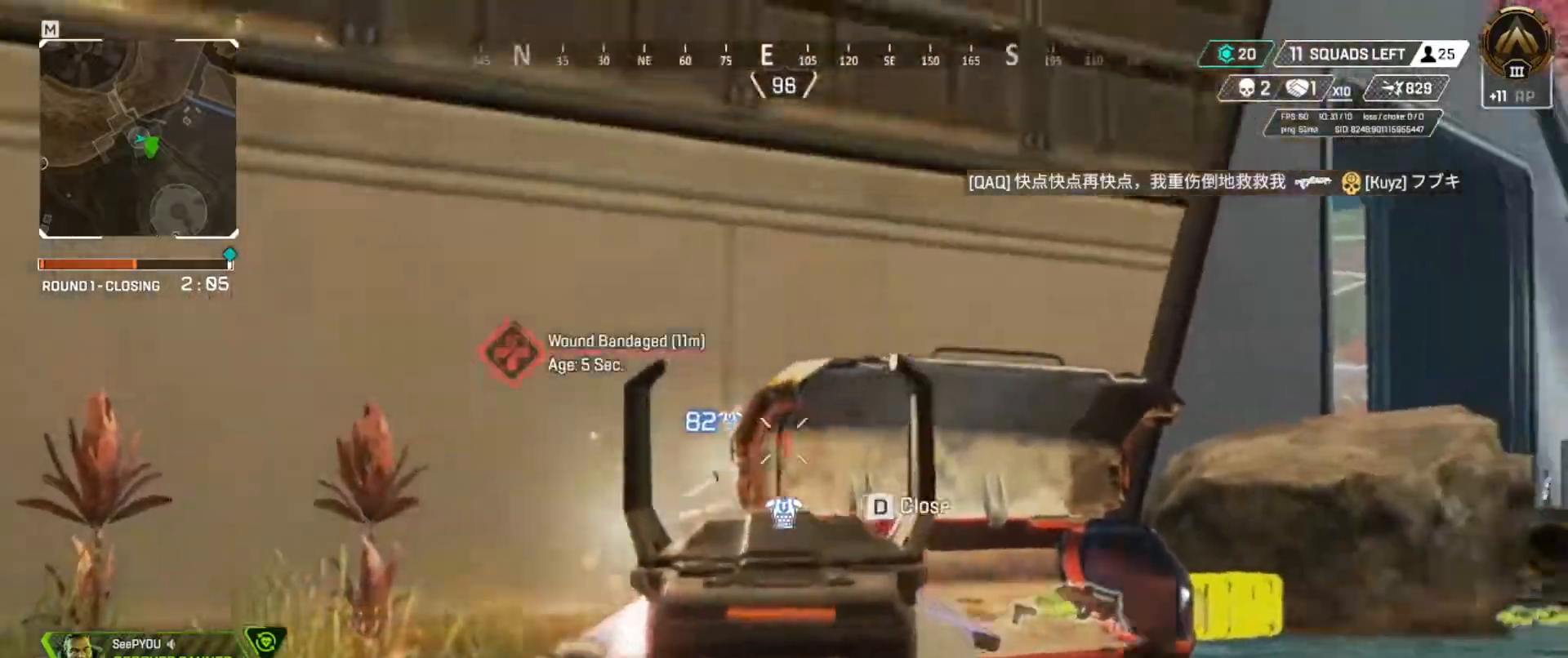
{"keys": ["e"], "events": [[16, "e", "down"], [116, "w", "down"], [433, "w", "up"]]}
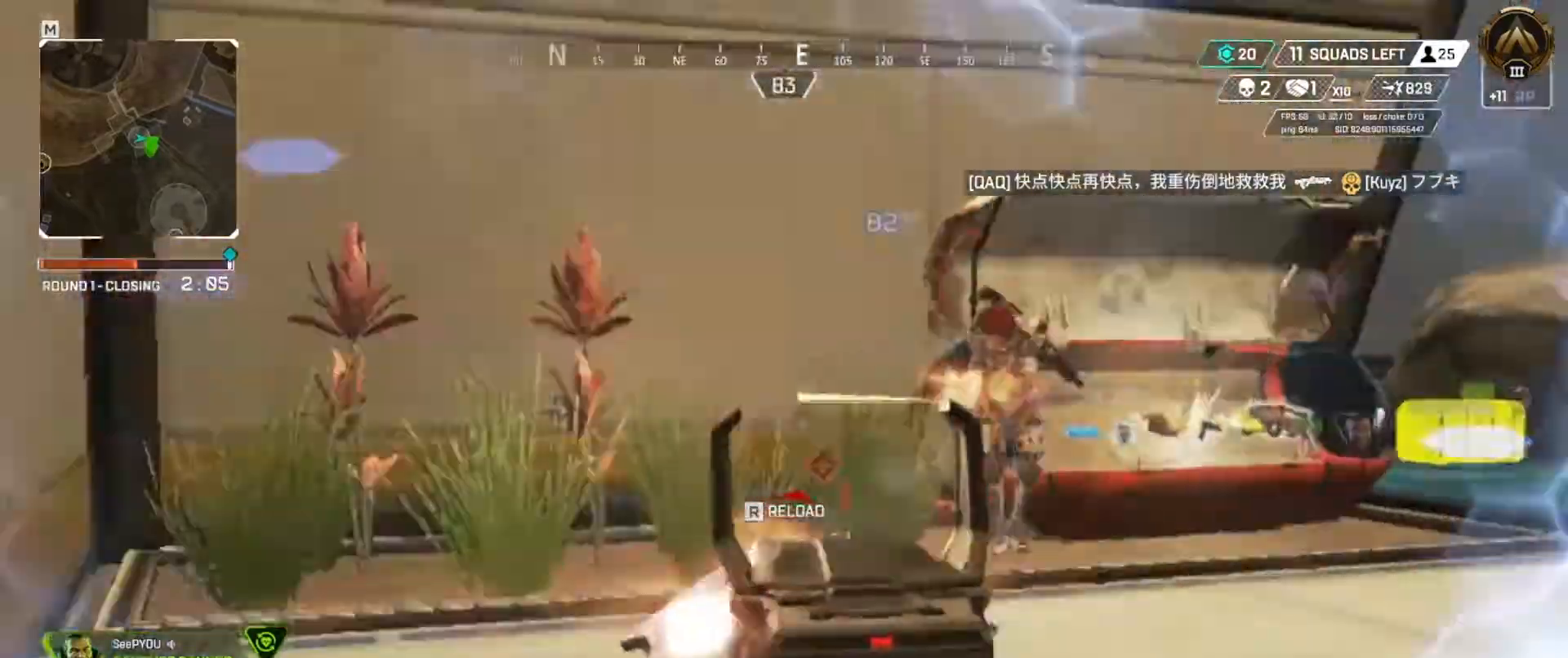
{"keys": ["q"], "events": [[417, "d", "down"], [417, "q", "down"], [451, "d", "up"], [484, "e", "up"]]}
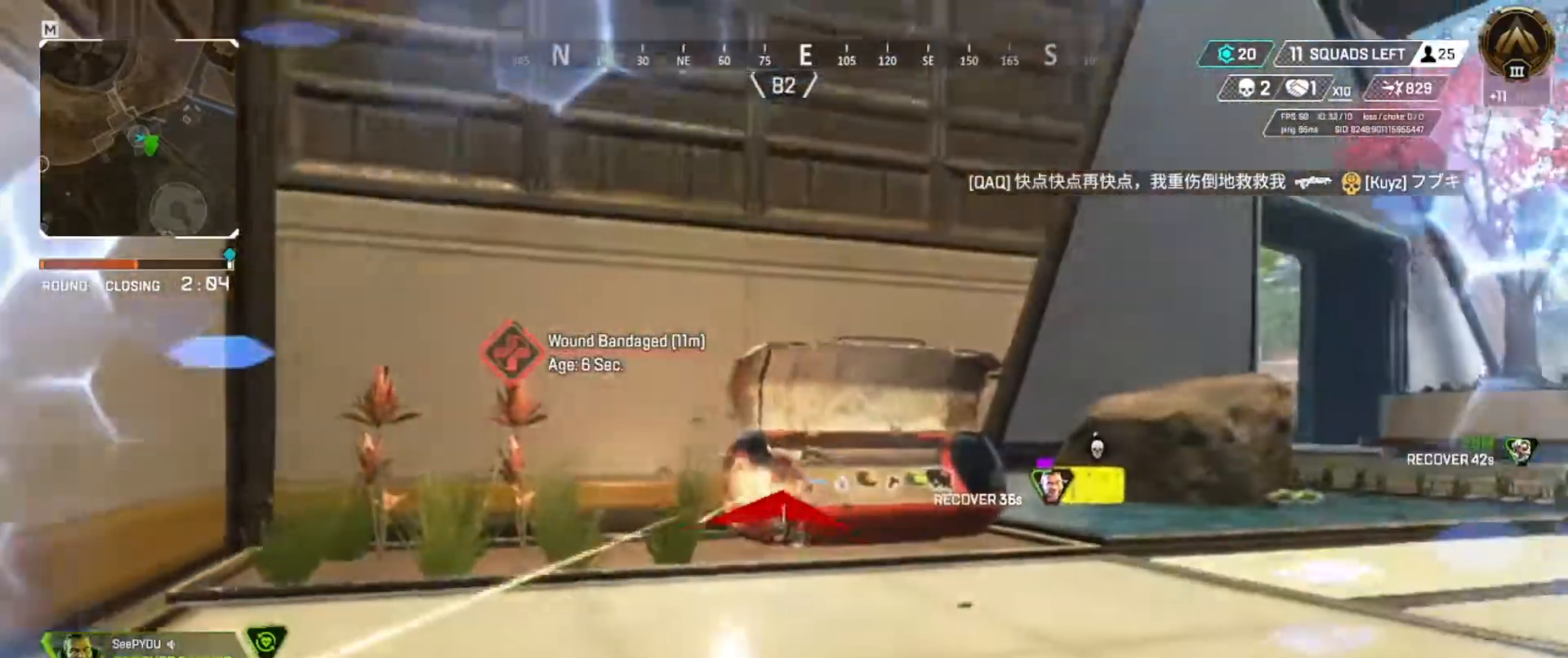
{"keys": ["e"], "events": [[133, "e", "down"], [200, "q", "up"]]}
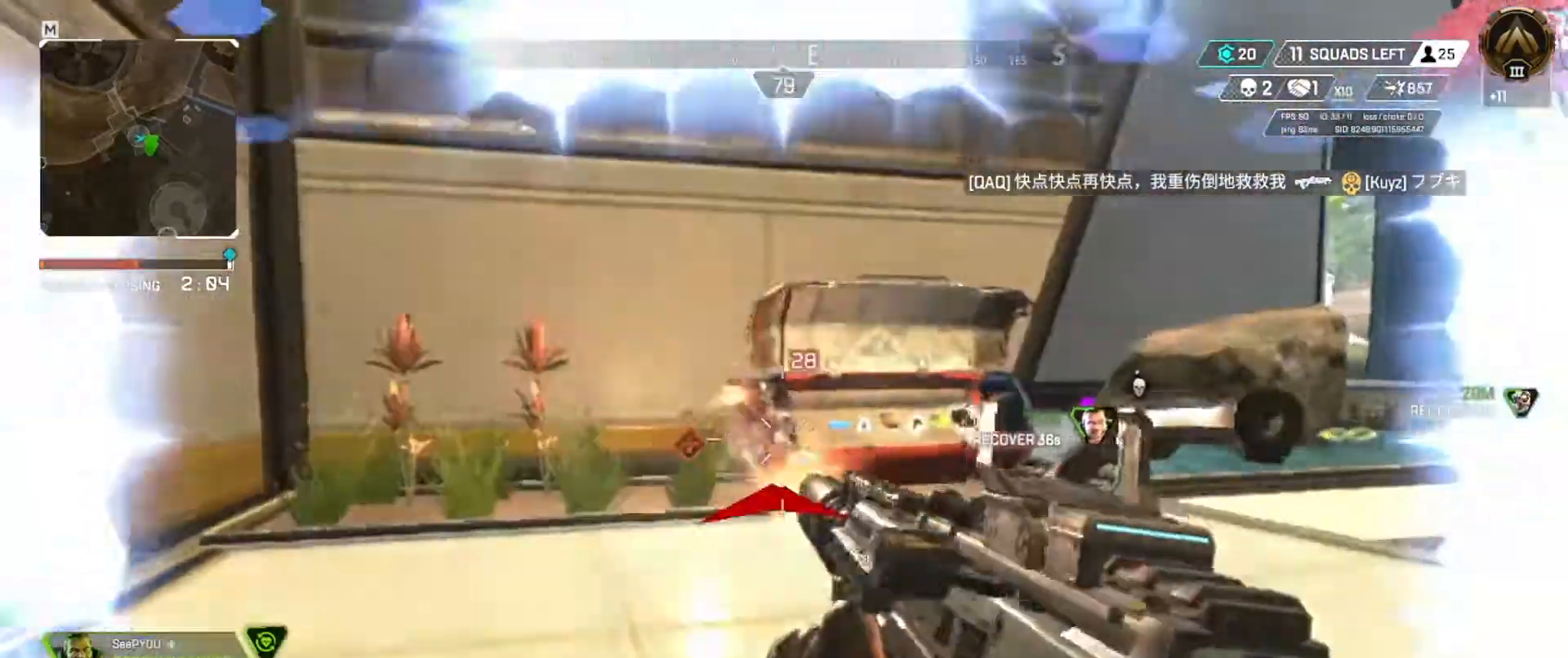
{"keys": ["q"], "events": [[334, "q", "down"], [401, "e", "up"]]}
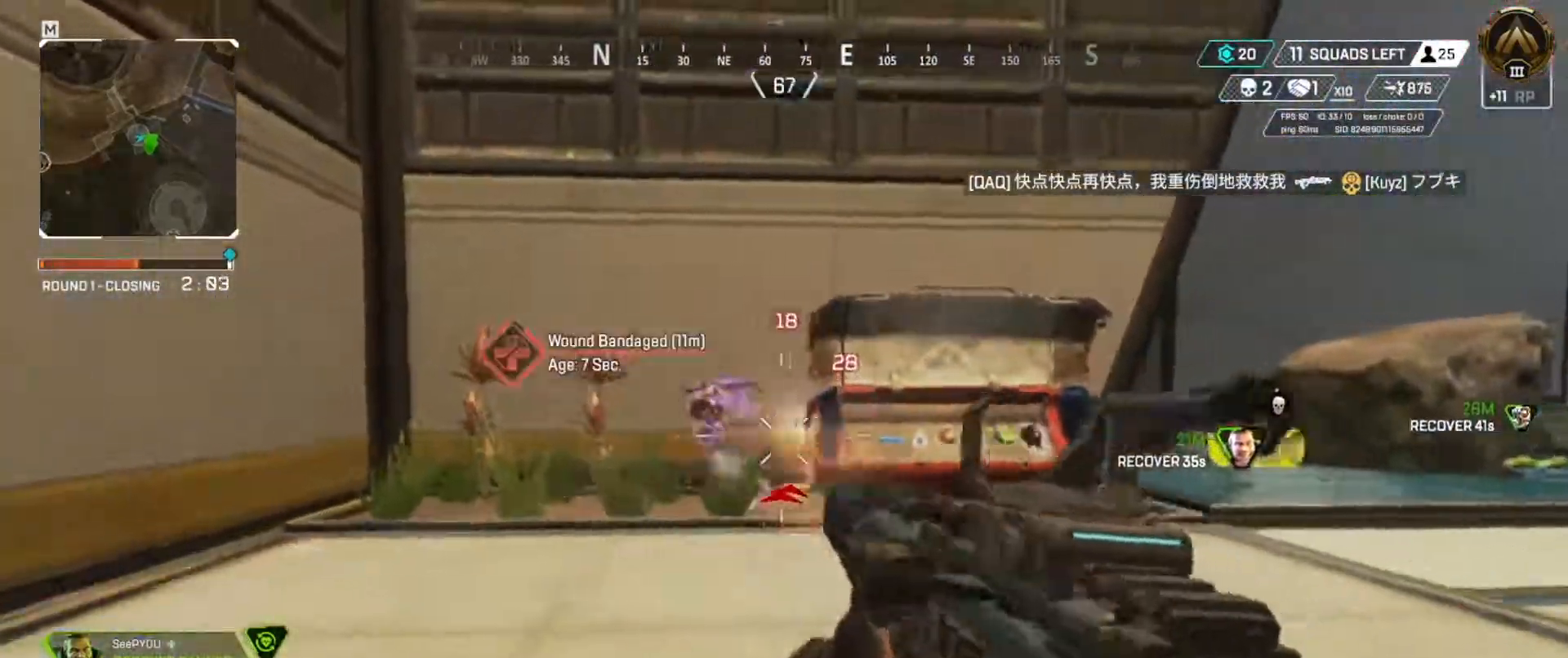
{"keys": ["e"], "events": [[350, "e", "down"], [383, "q", "up"], [383, "w", "down"], [500, "w", "up"]]}
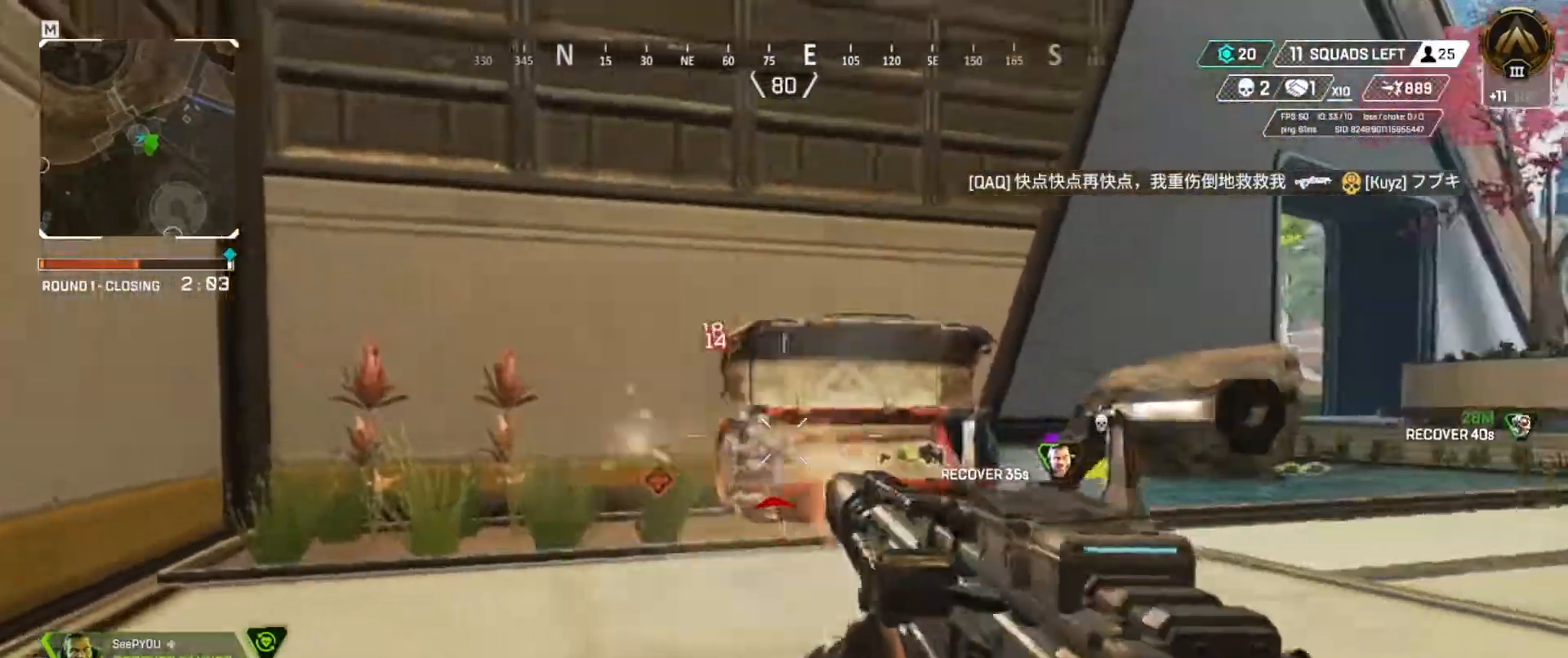
{"keys": ["e"], "events": []}
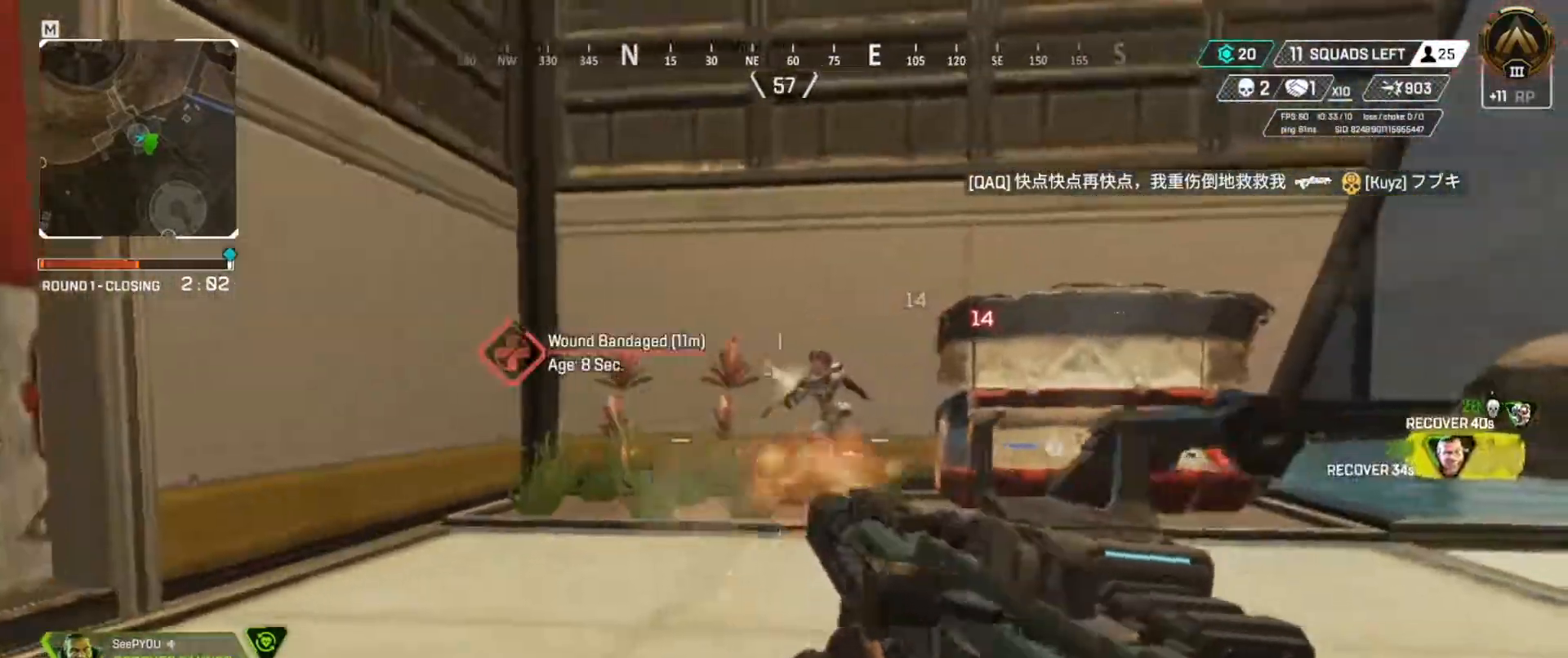
{"keys": ["q"], "events": [[16, "space", "down"], [150, "space", "up"], [367, "q", "down"], [400, "e", "up"]]}
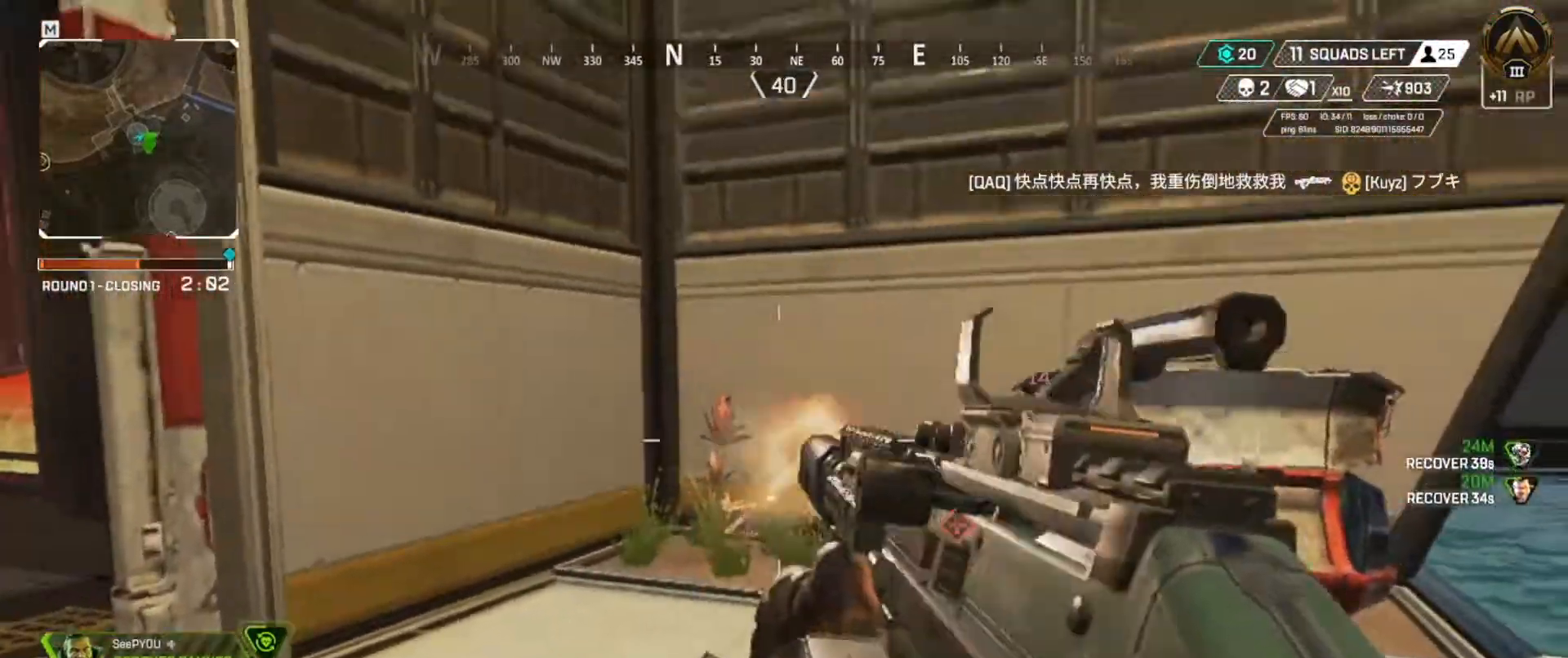
{"keys": ["q", "w"], "events": [[184, "w", "down"]]}
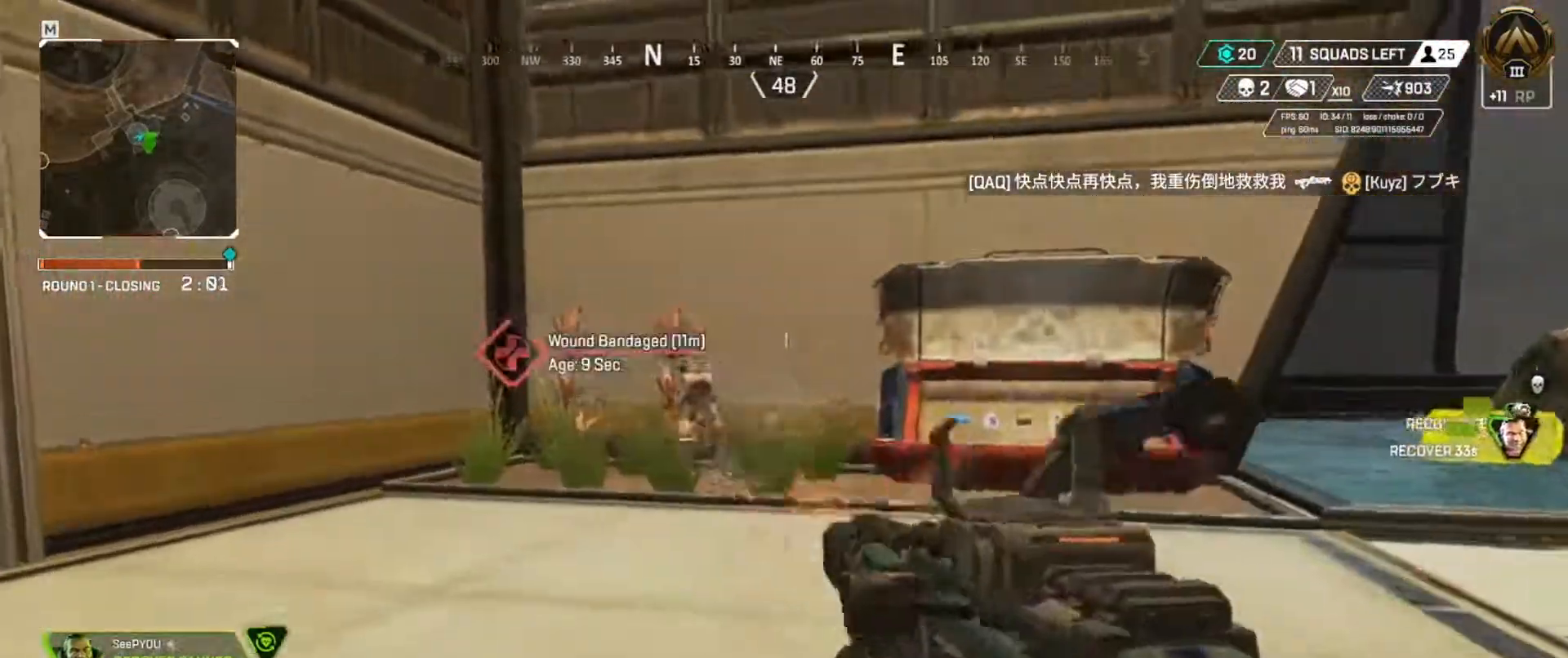
{"keys": ["q", "w"], "events": []}